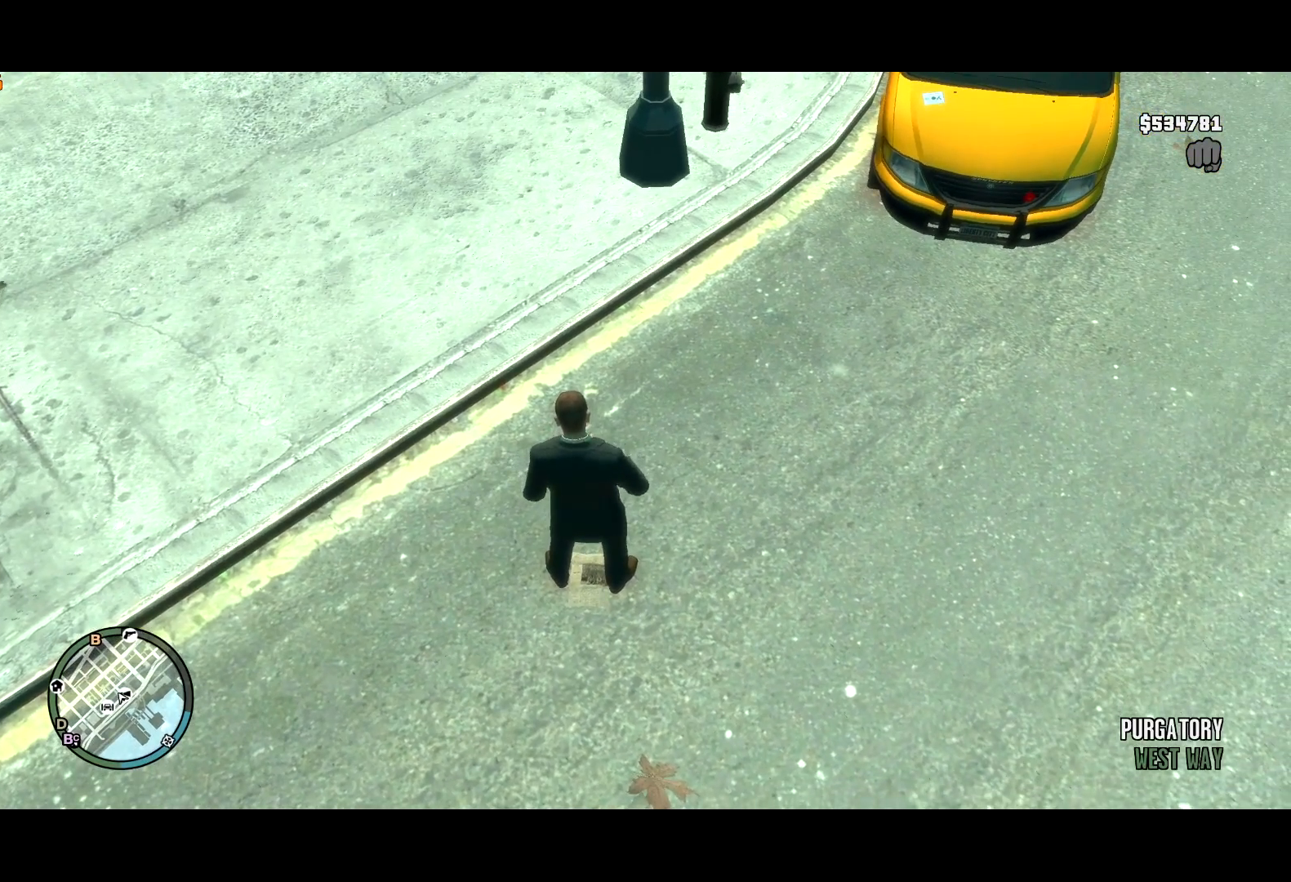
Gameplay with keyboard and mouse; each line is a JSON object with the keys and mouse buttons held at the frame after it. "events" lists presses ("down") and releases ("up") of "a", "c", "ctrl", "d", "down", "e", "escape", "f", "f2", "g", "lock", "q", "r", "return", "s", "shift", "space", "t", "up", "v", "w", "mouse_left", "mouse_right", "mouse_wheel_up" and "mouse_wheel_down" between this image and that frame as [ms after this image, input, new state], when the widget could be followed in between. "mouse_left", "mouse_right", "mouse_wheel_up", "mouse_wheel_down" = the "left", "right", "wheel_up", "wheel_down" buttons of the "mouse" list. No other keys are recorded. Mouse movement is not recorded. Key names are as the overlay labels them; some are game actions (e.g. jump) rather than physical keys. Not read: other_keys.
{"keys": ["t"], "mouse": [], "events": []}
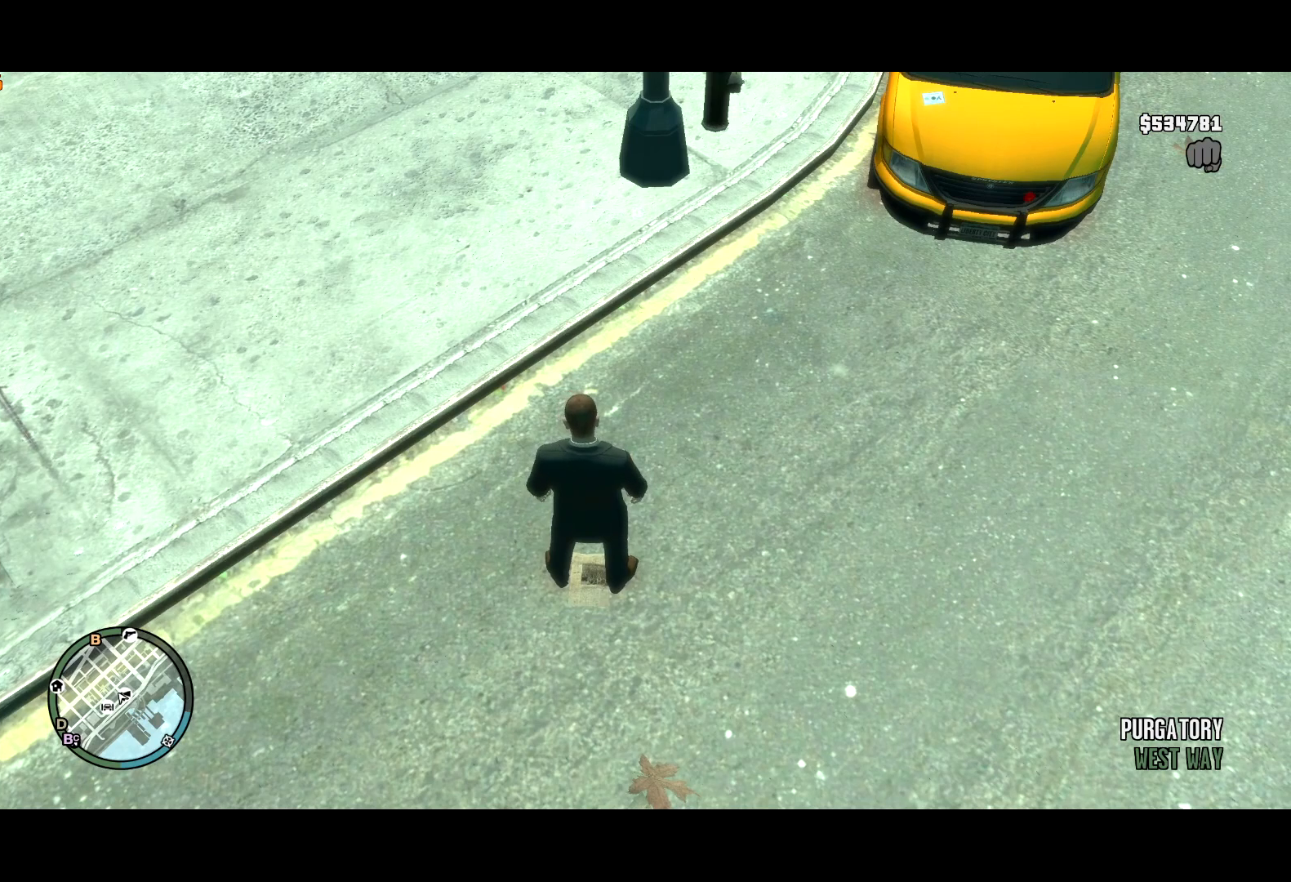
{"keys": ["t"], "mouse": [], "events": []}
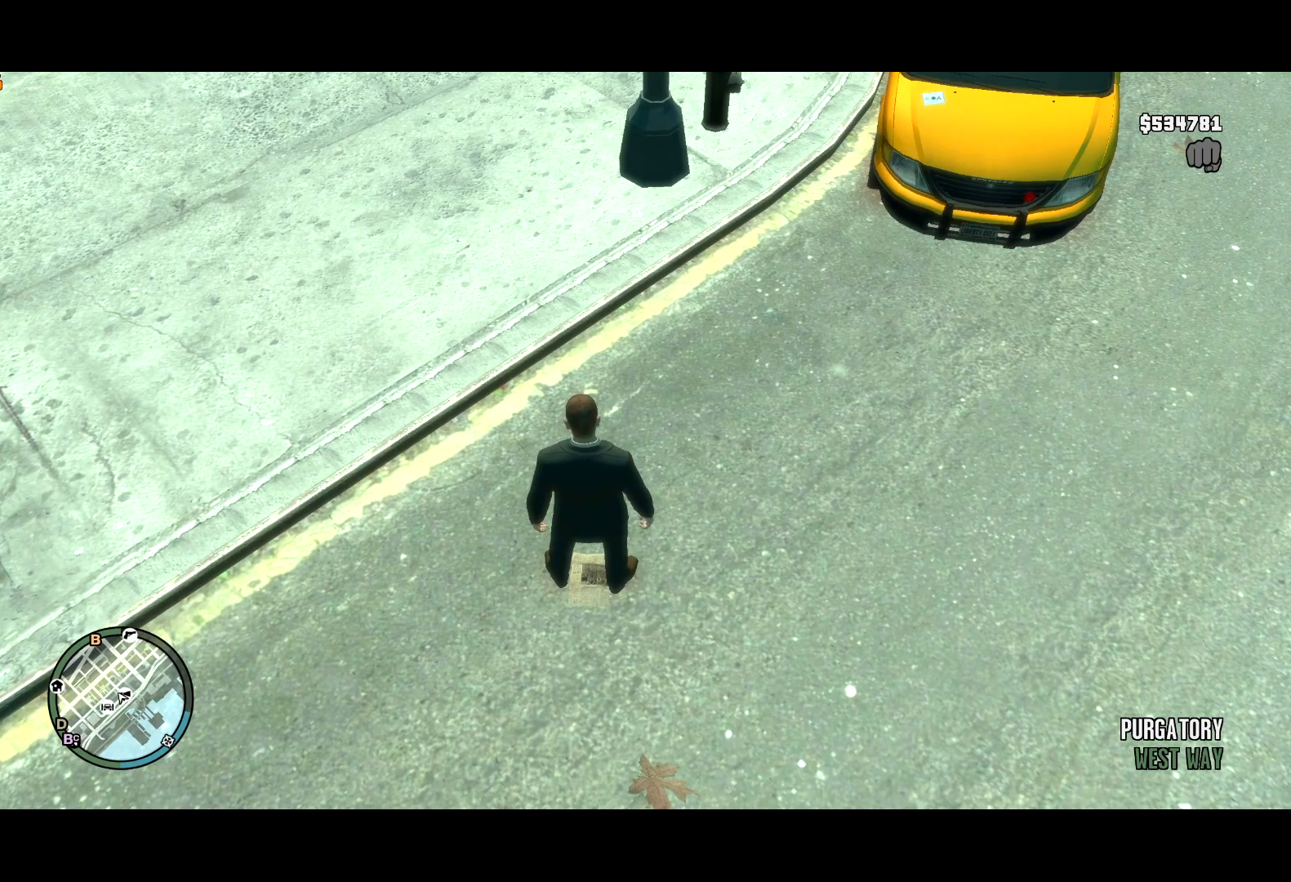
{"keys": ["t"], "mouse": [], "events": []}
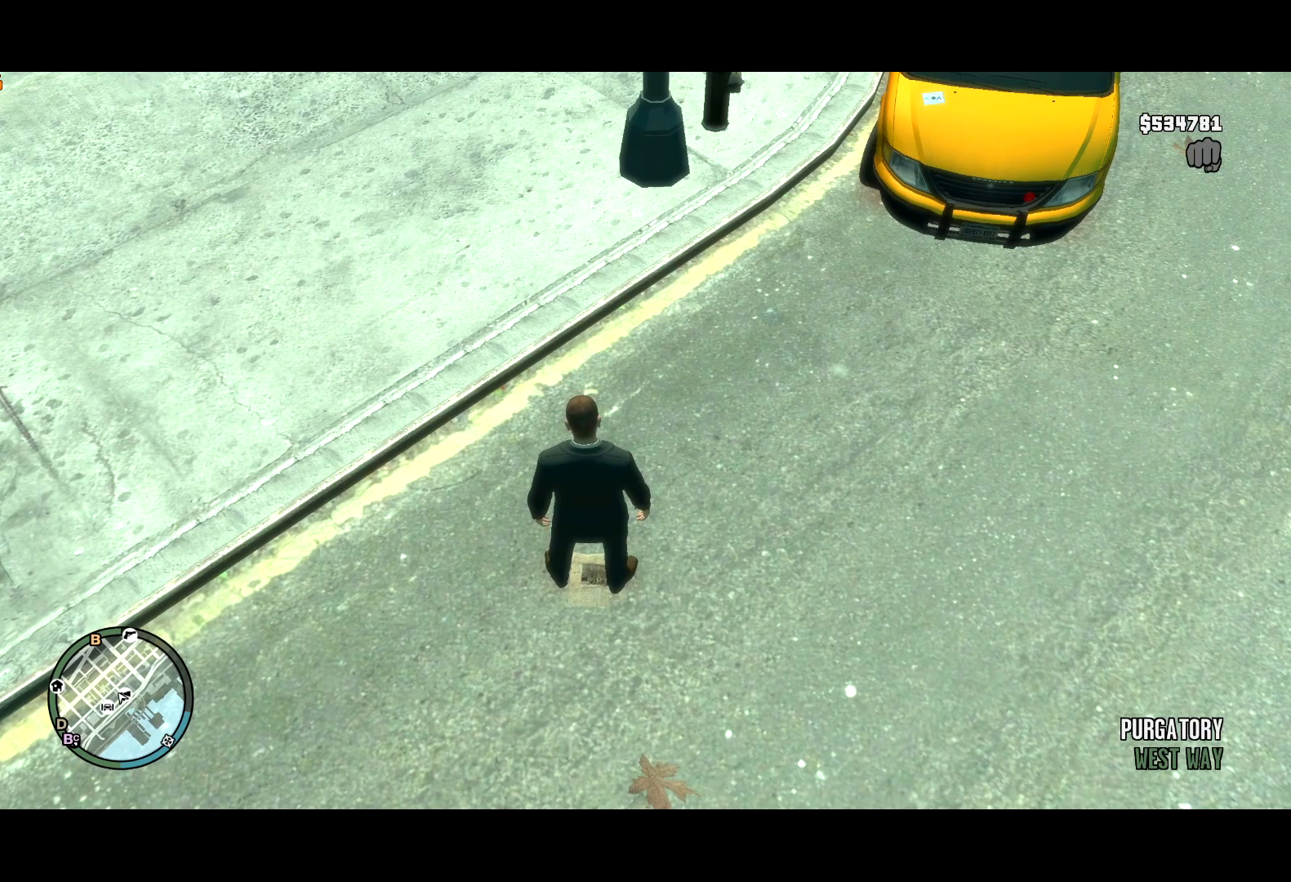
{"keys": ["t"], "mouse": [], "events": []}
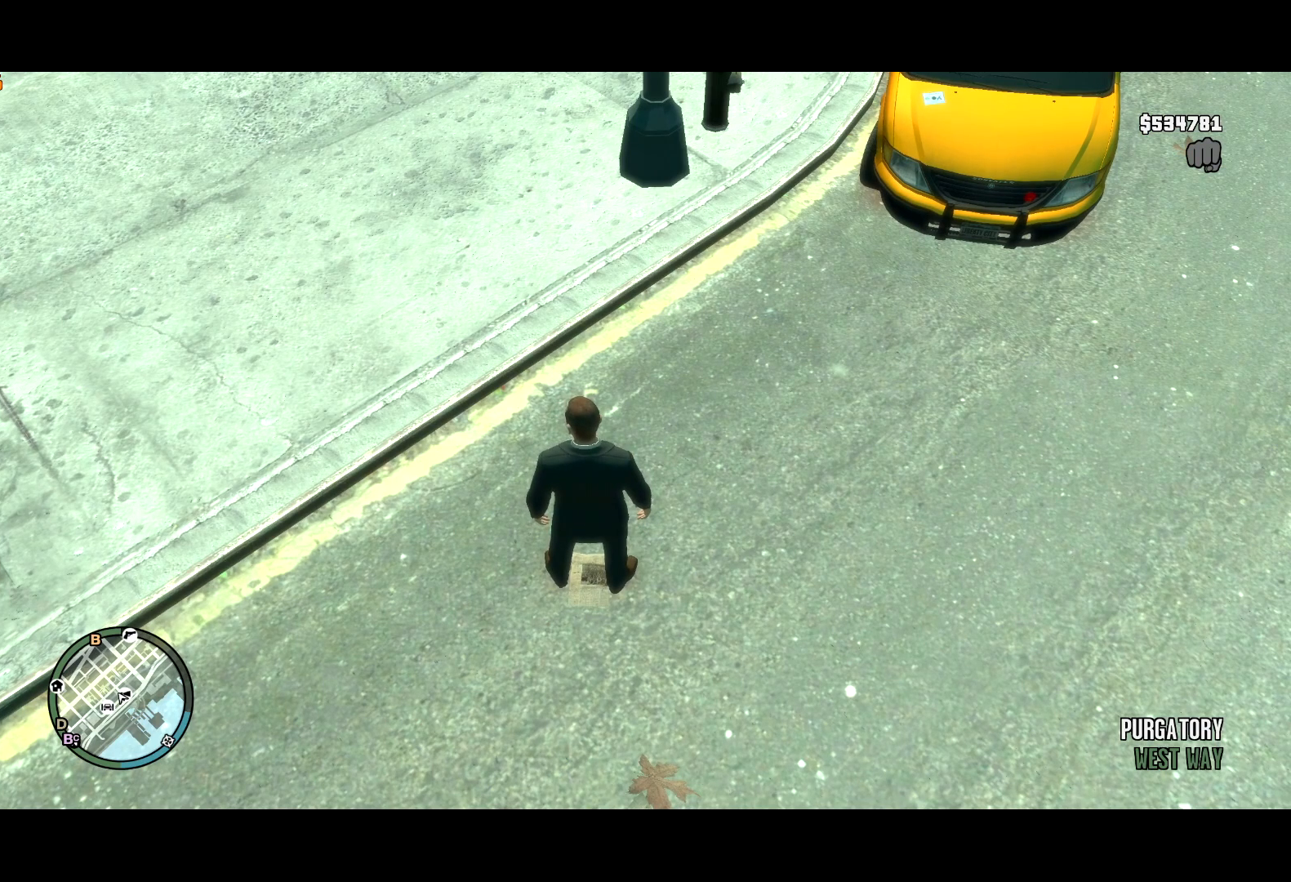
{"keys": ["t"], "mouse": [], "events": []}
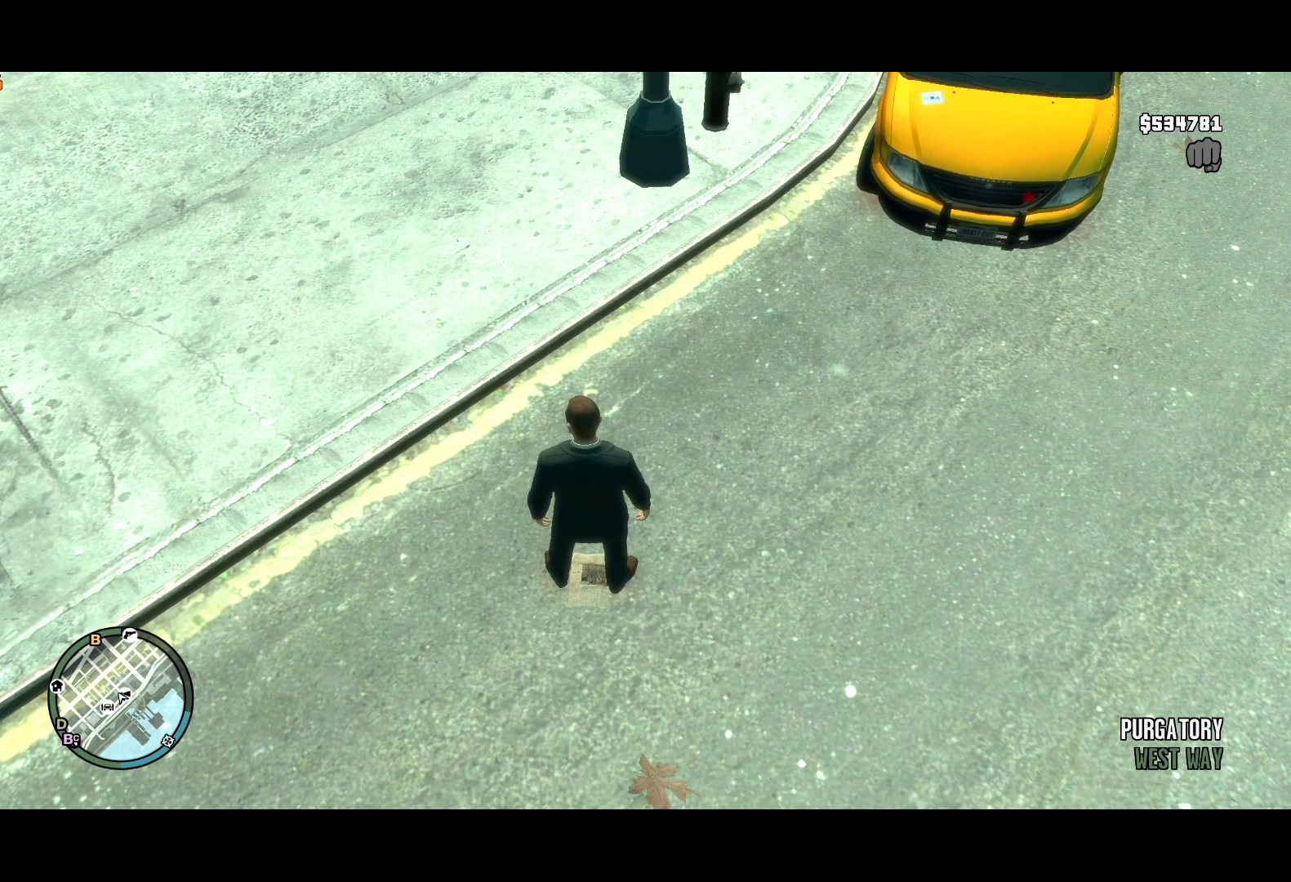
{"keys": ["t"], "mouse": [], "events": []}
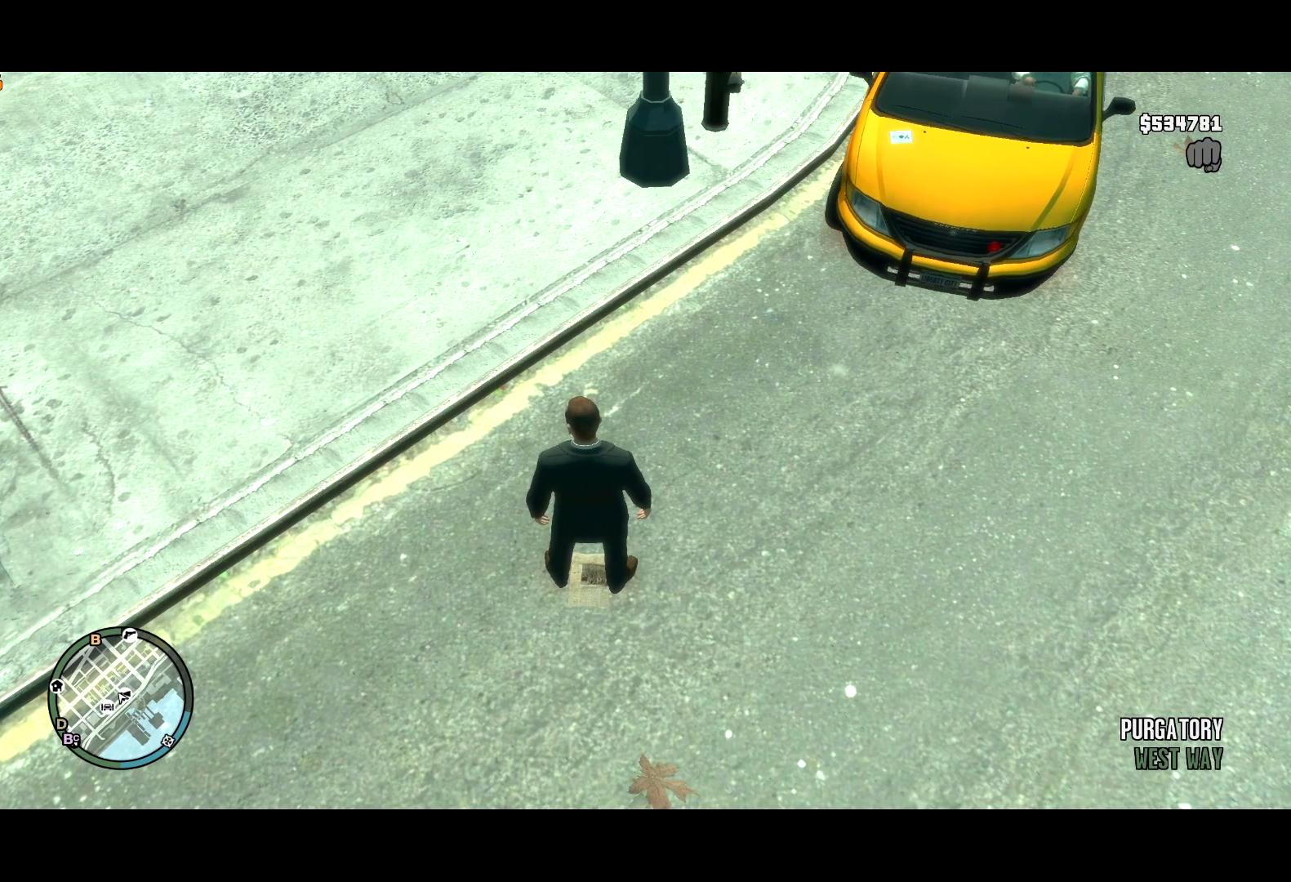
{"keys": ["t"], "mouse": [], "events": []}
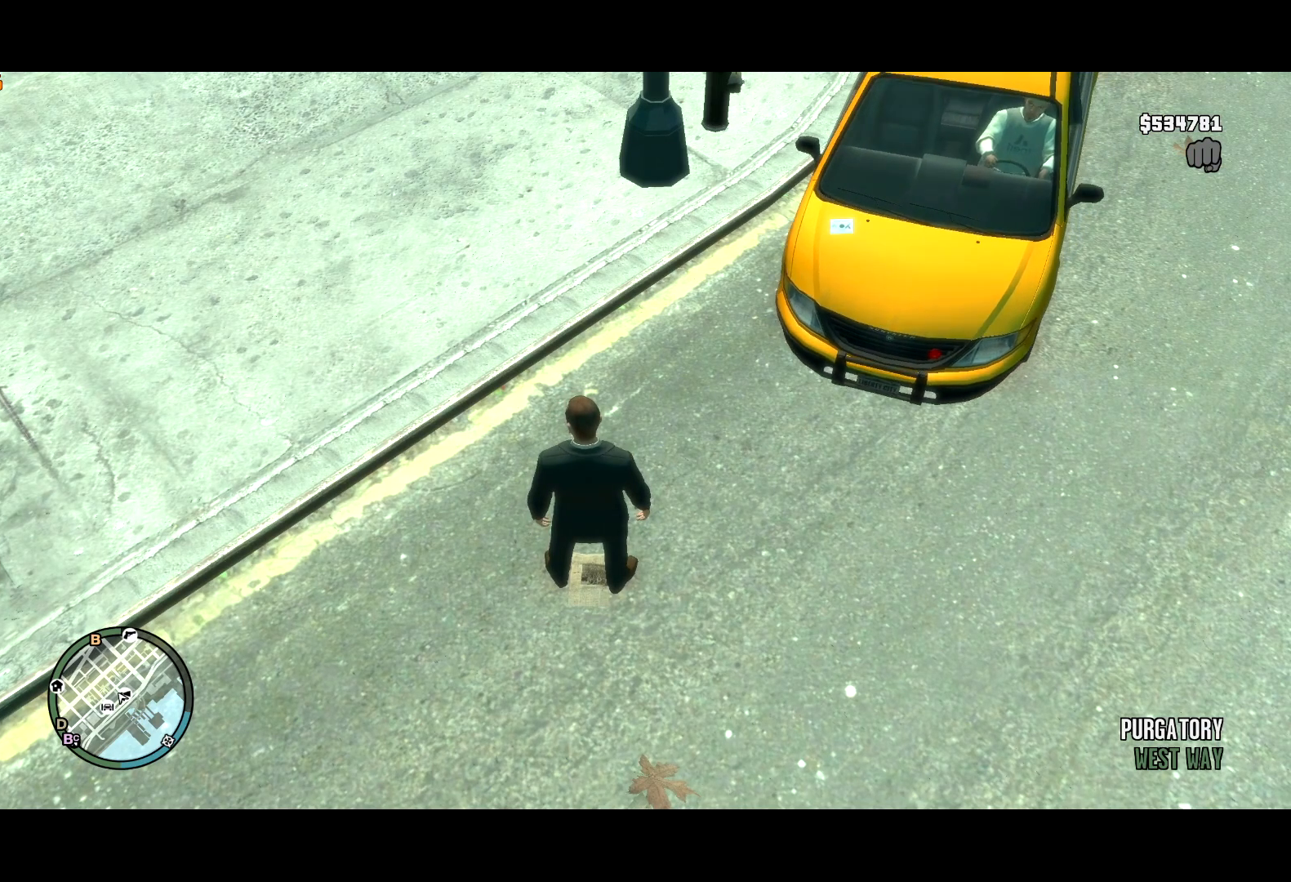
{"keys": ["t"], "mouse": [], "events": []}
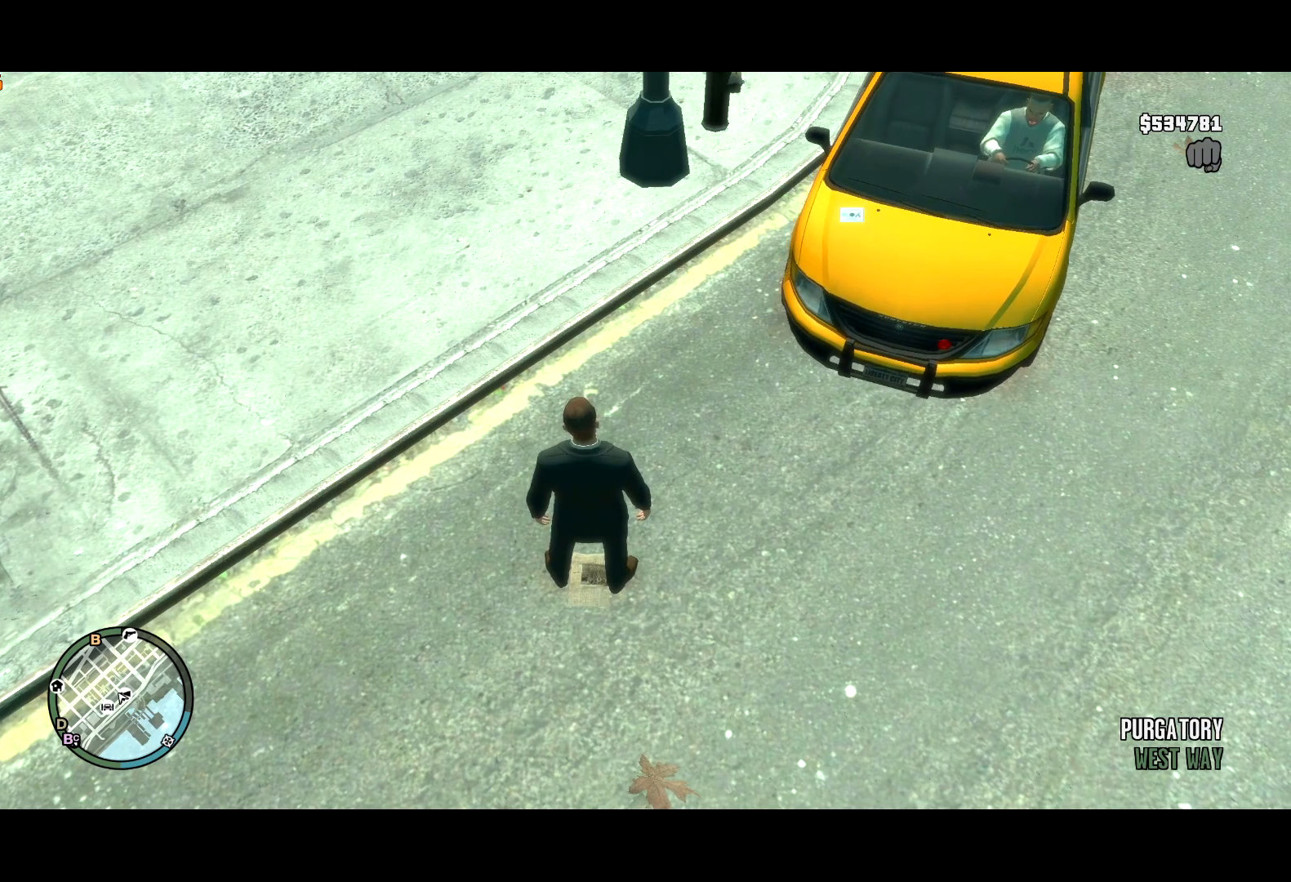
{"keys": ["t"], "mouse": [], "events": []}
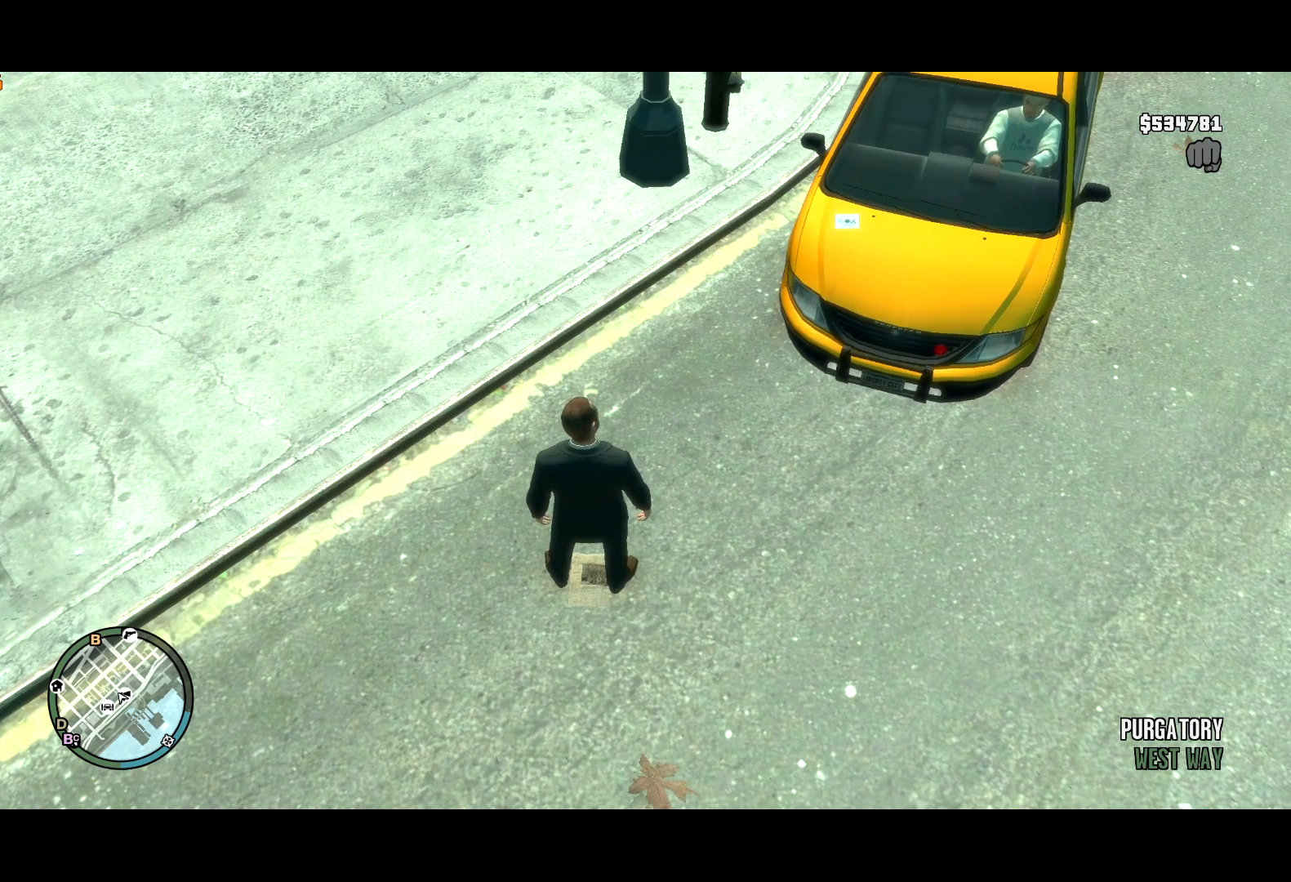
{"keys": ["t"], "mouse": [], "events": []}
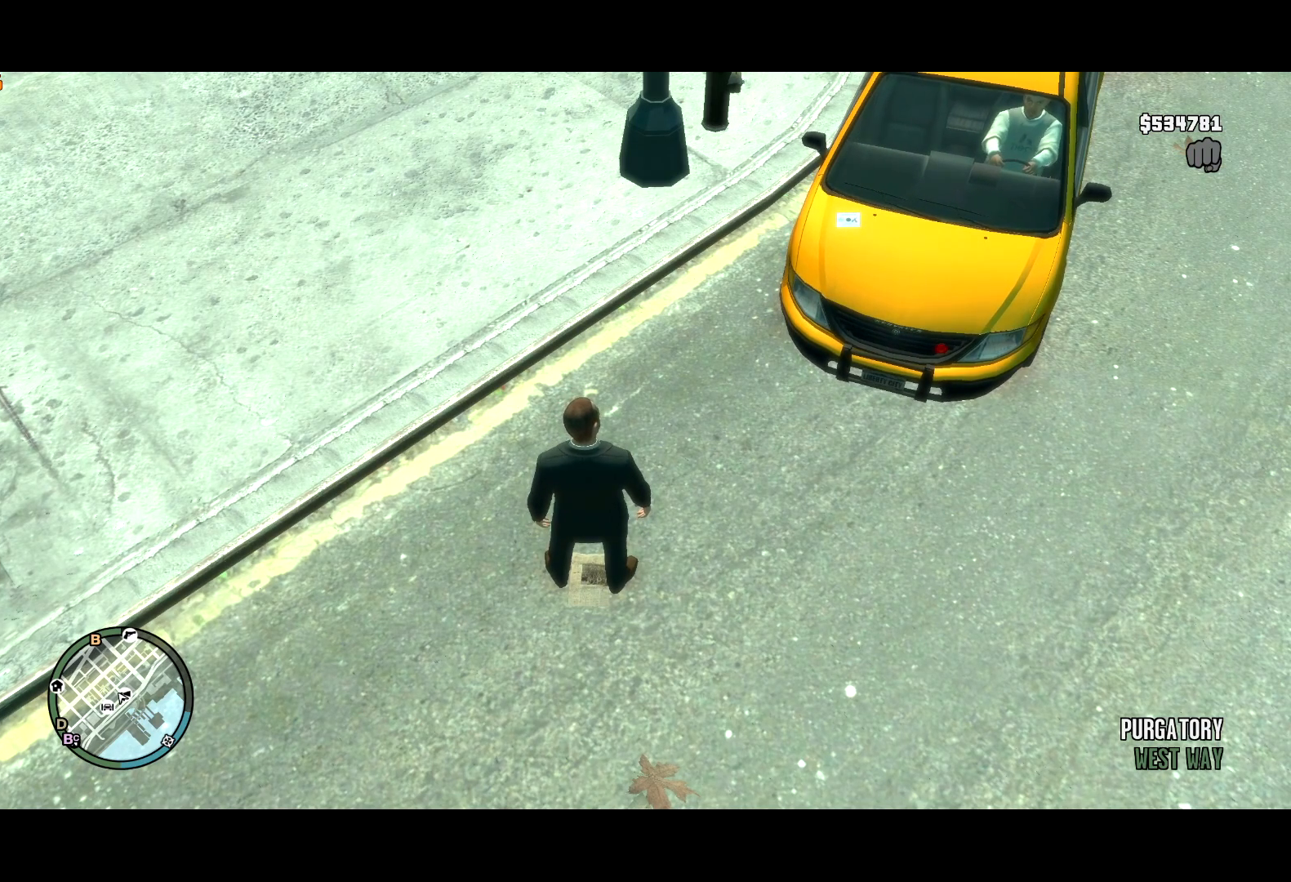
{"keys": ["t"], "mouse": [], "events": []}
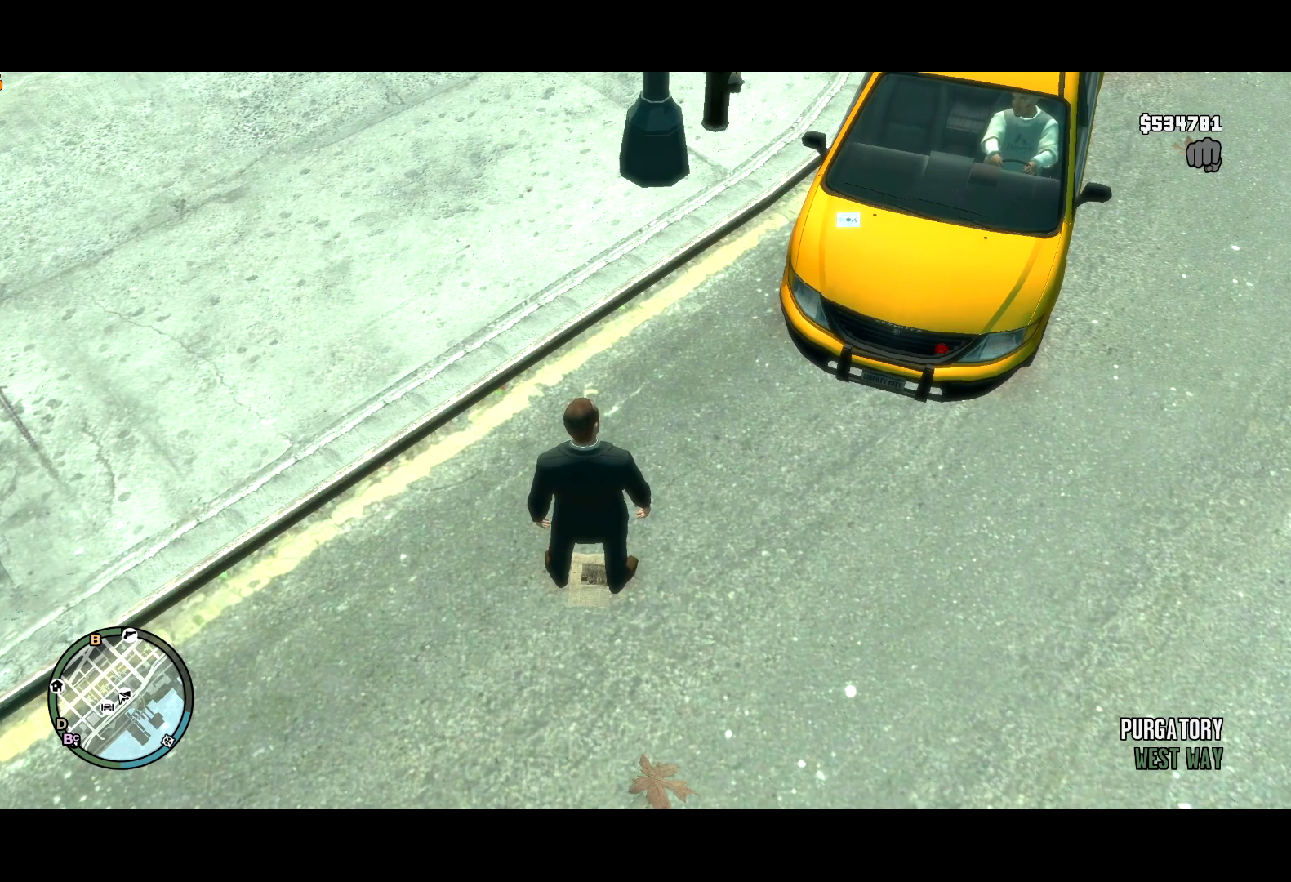
{"keys": ["t"], "mouse": [], "events": []}
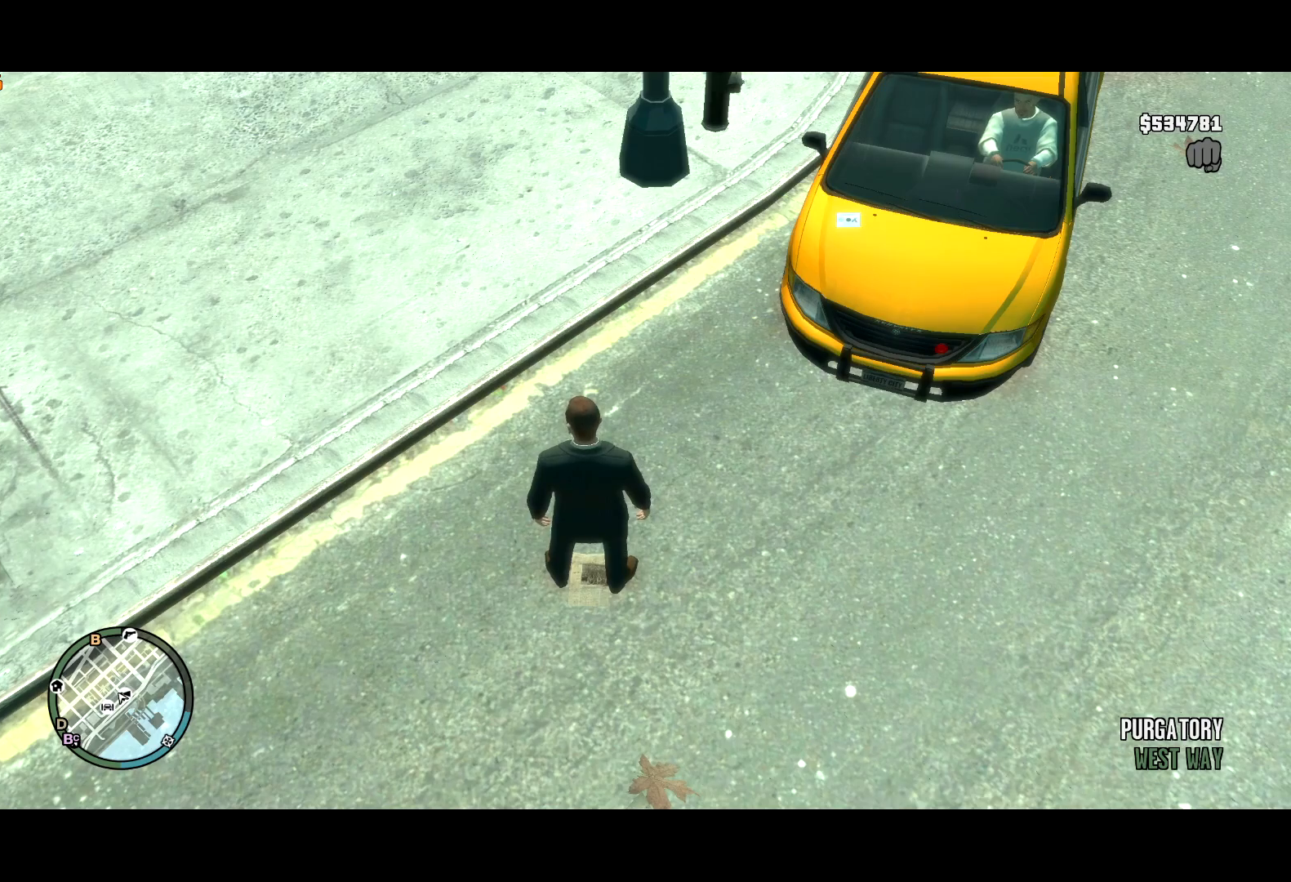
{"keys": ["t"], "mouse": [], "events": []}
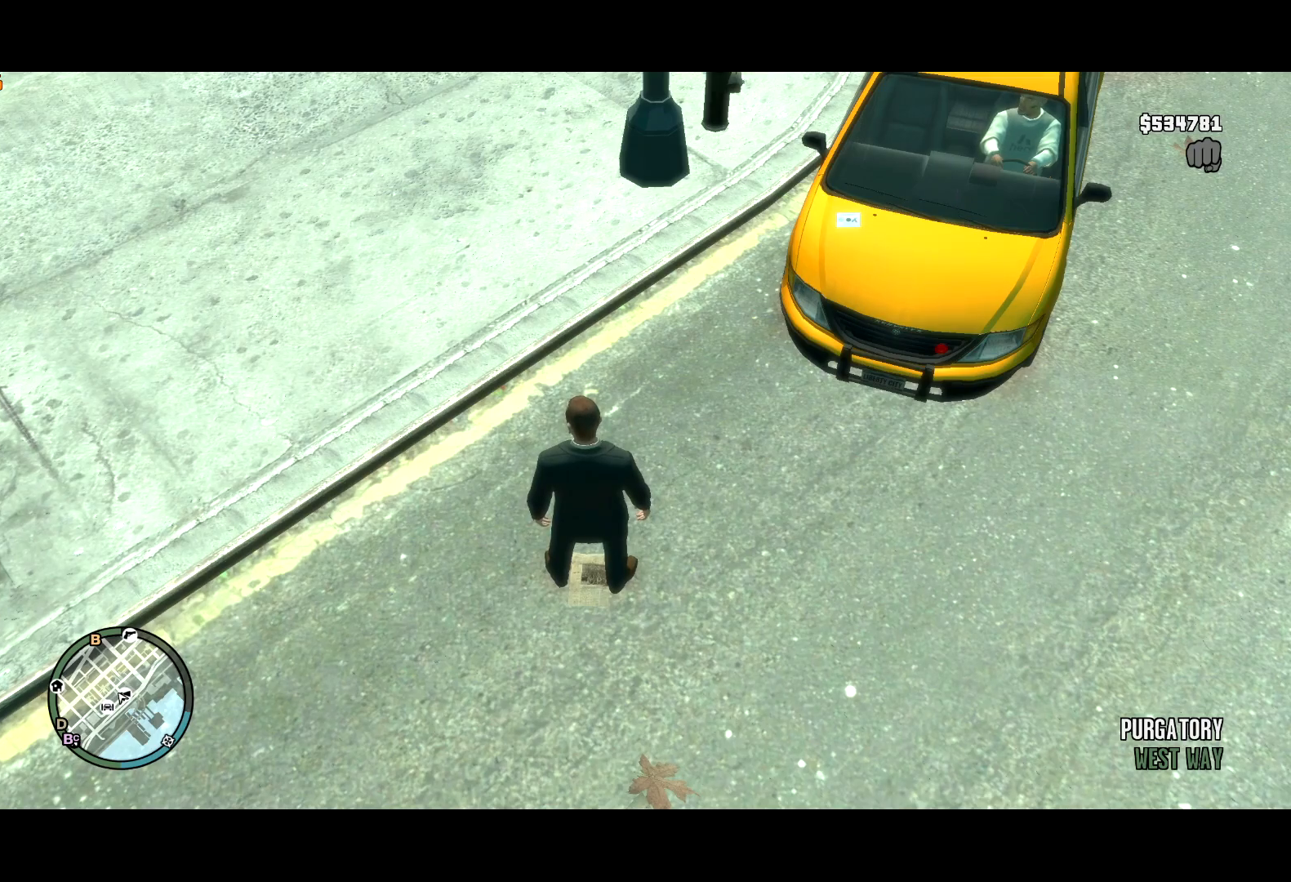
{"keys": ["t"], "mouse": [], "events": []}
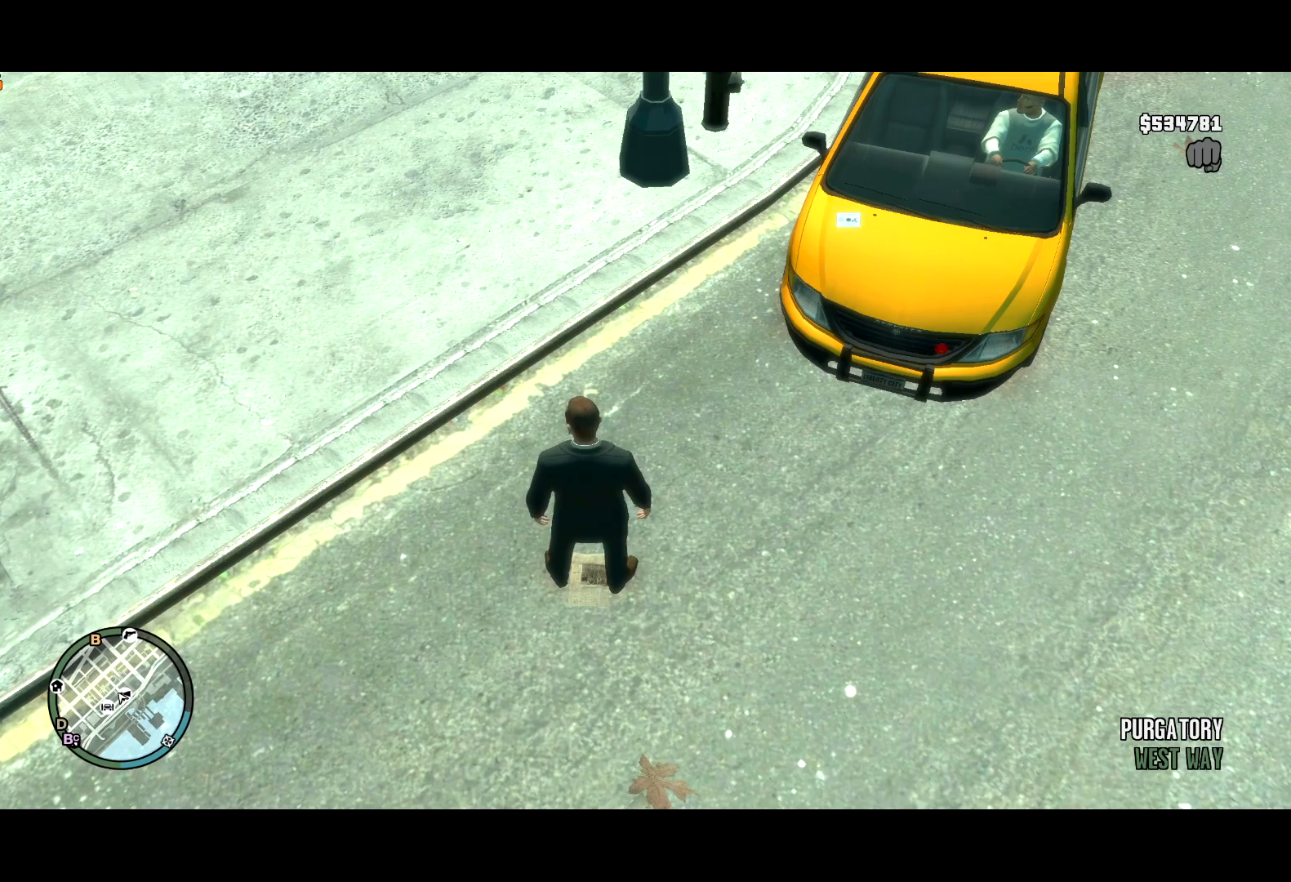
{"keys": ["lock"], "mouse": [], "events": [[167, "t", "up"], [400, "lock", "down"]]}
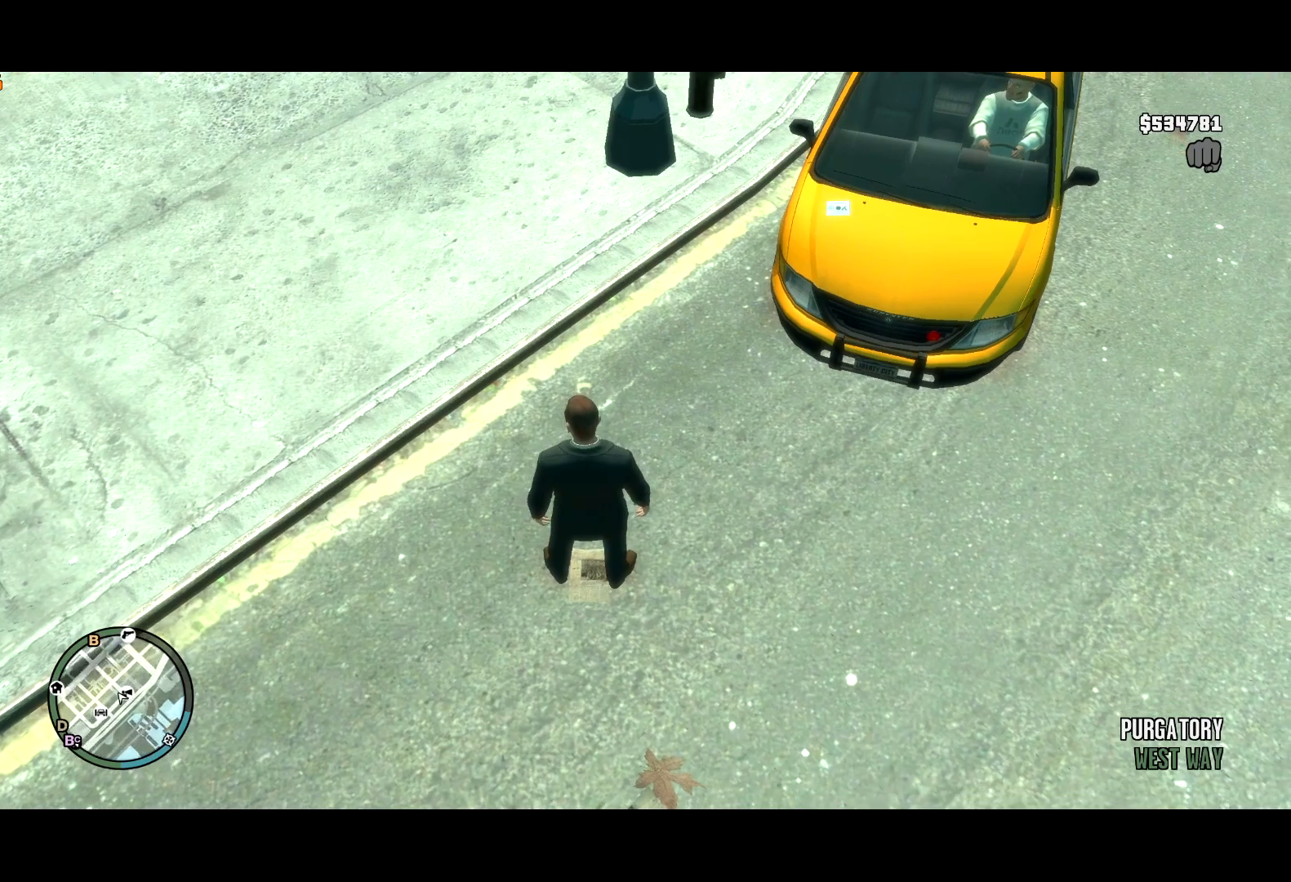
{"keys": ["d"], "mouse": [], "events": [[34, "lock", "up"], [317, "d", "down"]]}
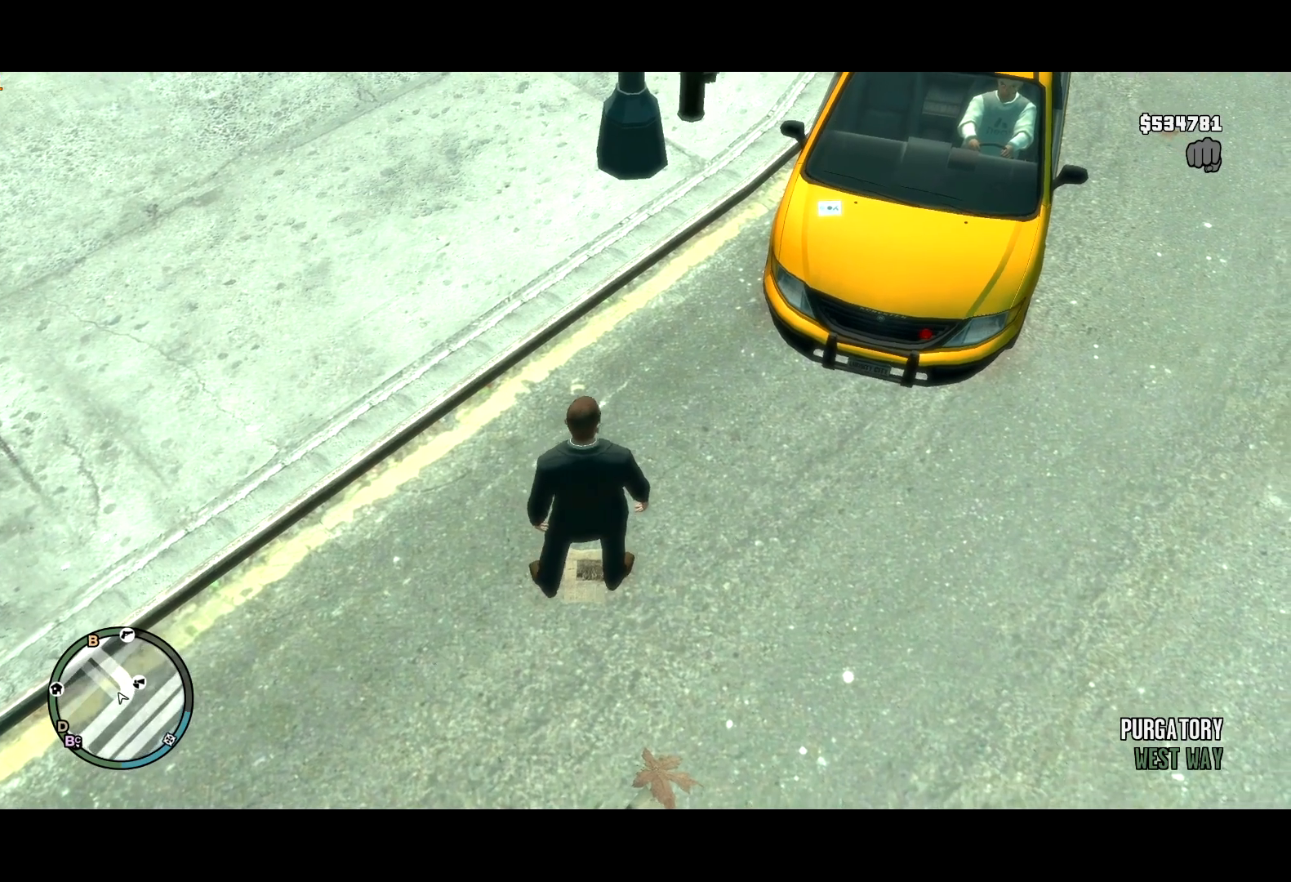
{"keys": [], "mouse": [], "events": [[384, "d", "up"]]}
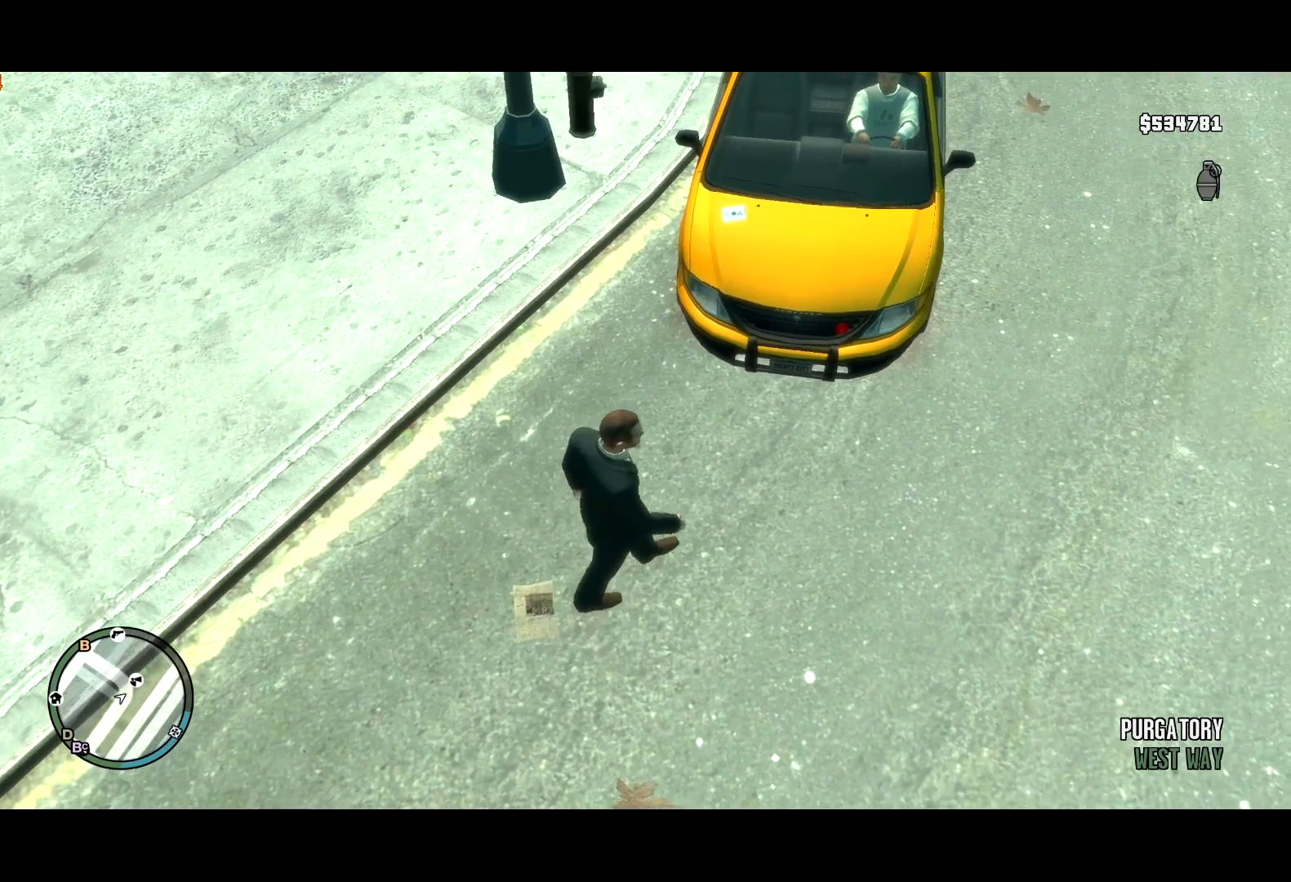
{"keys": [], "mouse": [], "events": [[300, "escape", "down"], [350, "escape", "up"]]}
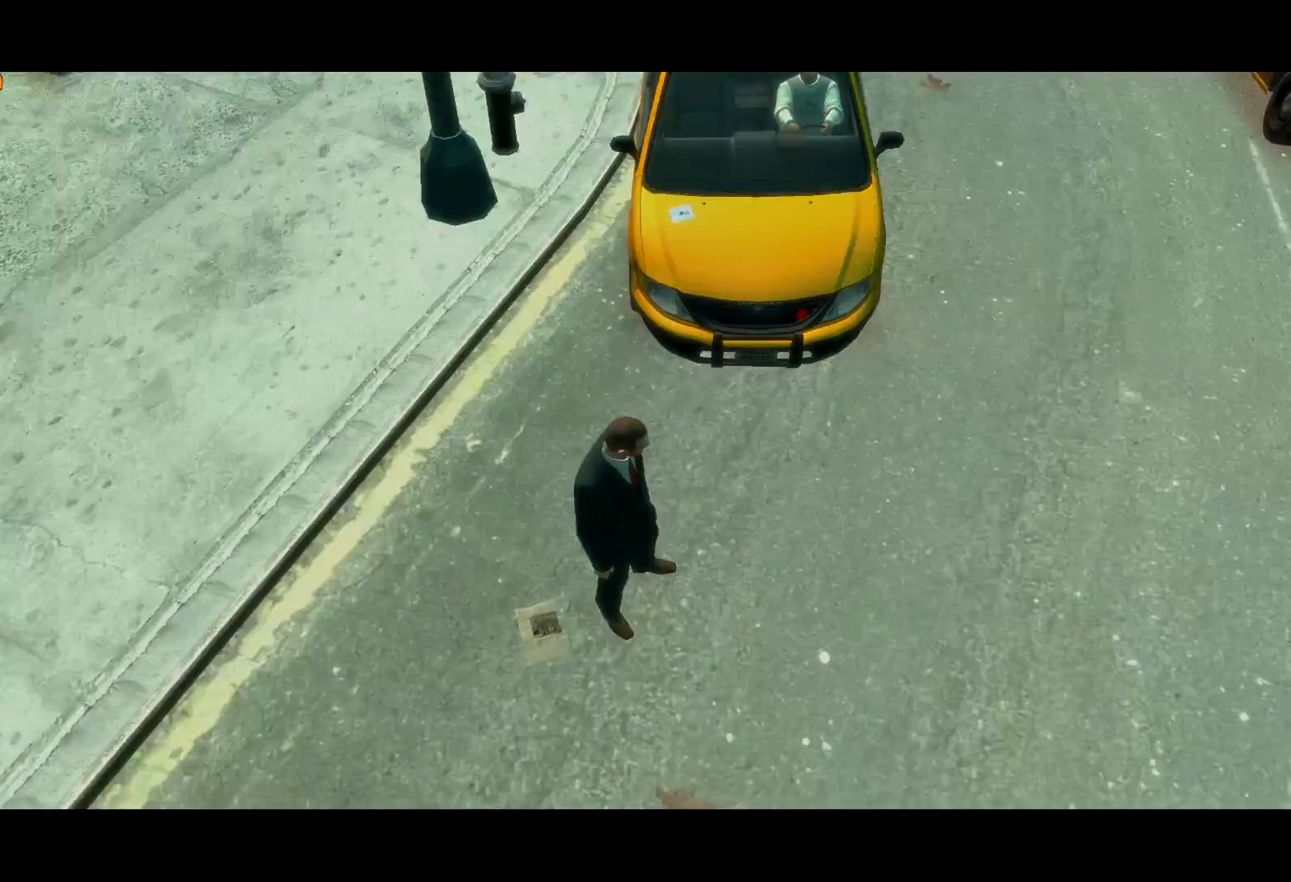
{"keys": [], "mouse": [], "events": [[467, "escape", "down"], [500, "escape", "up"]]}
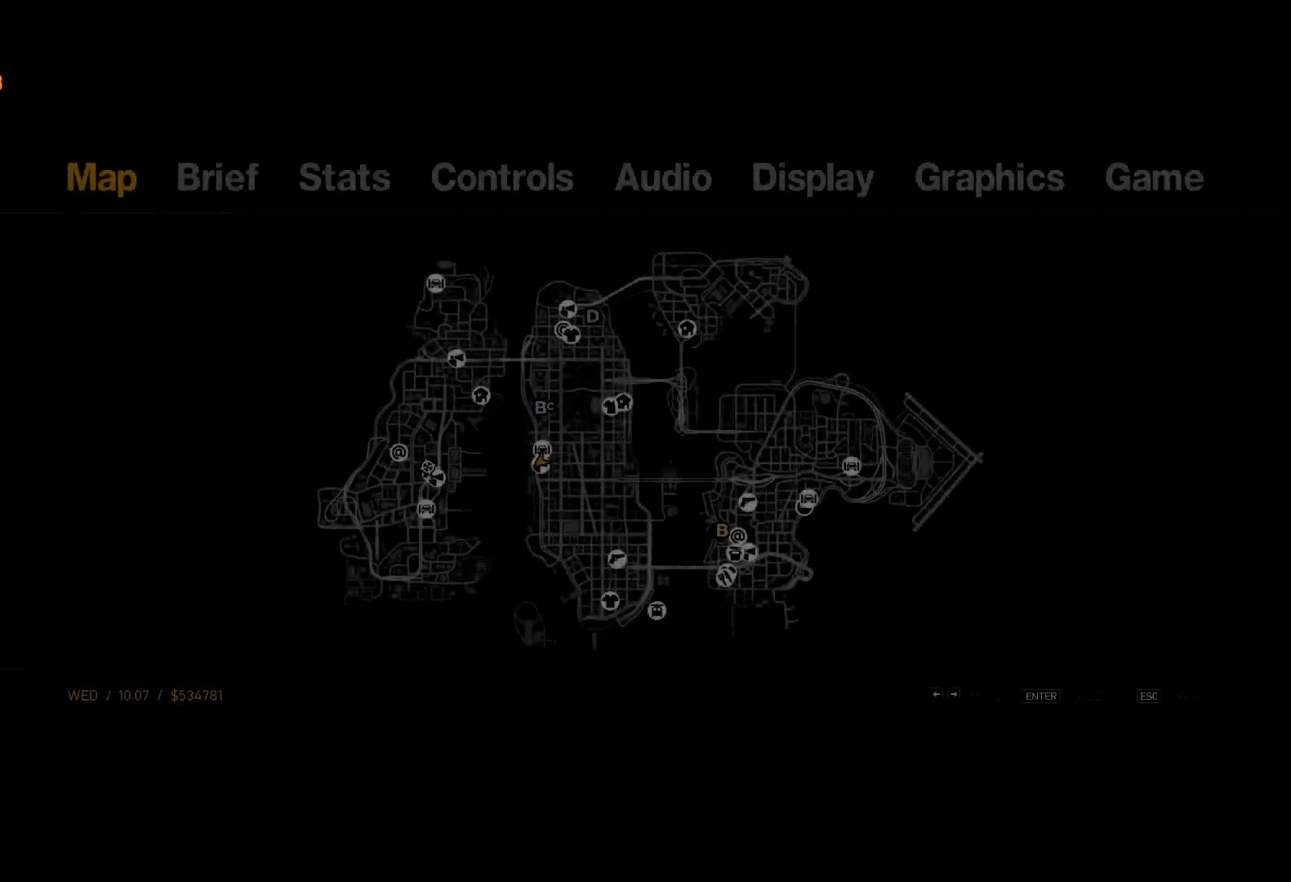
{"keys": [], "mouse": ["left"], "events": [[434, "mouse_left", "down"]]}
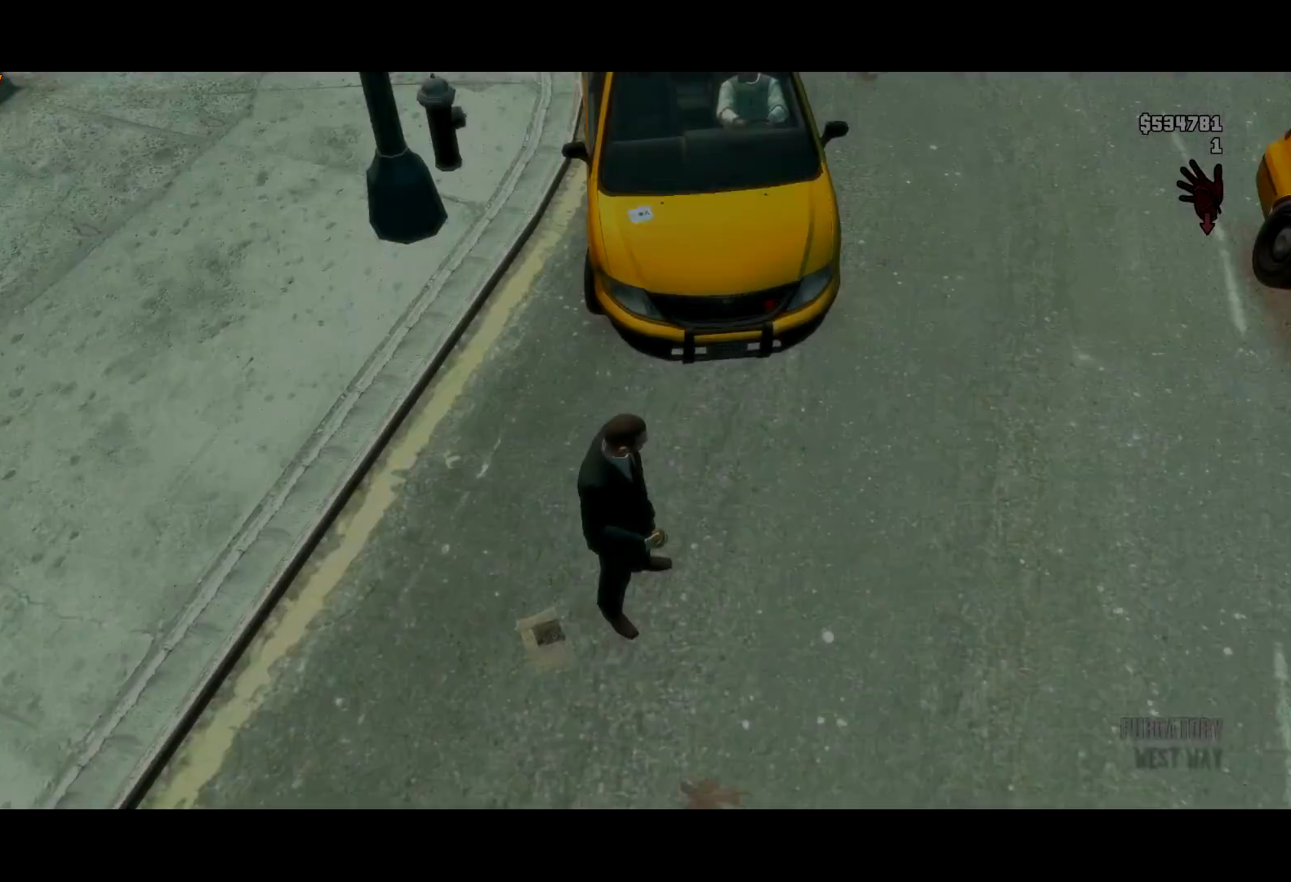
{"keys": ["d", "w"], "mouse": ["left"], "events": [[167, "w", "down"], [350, "d", "down"]]}
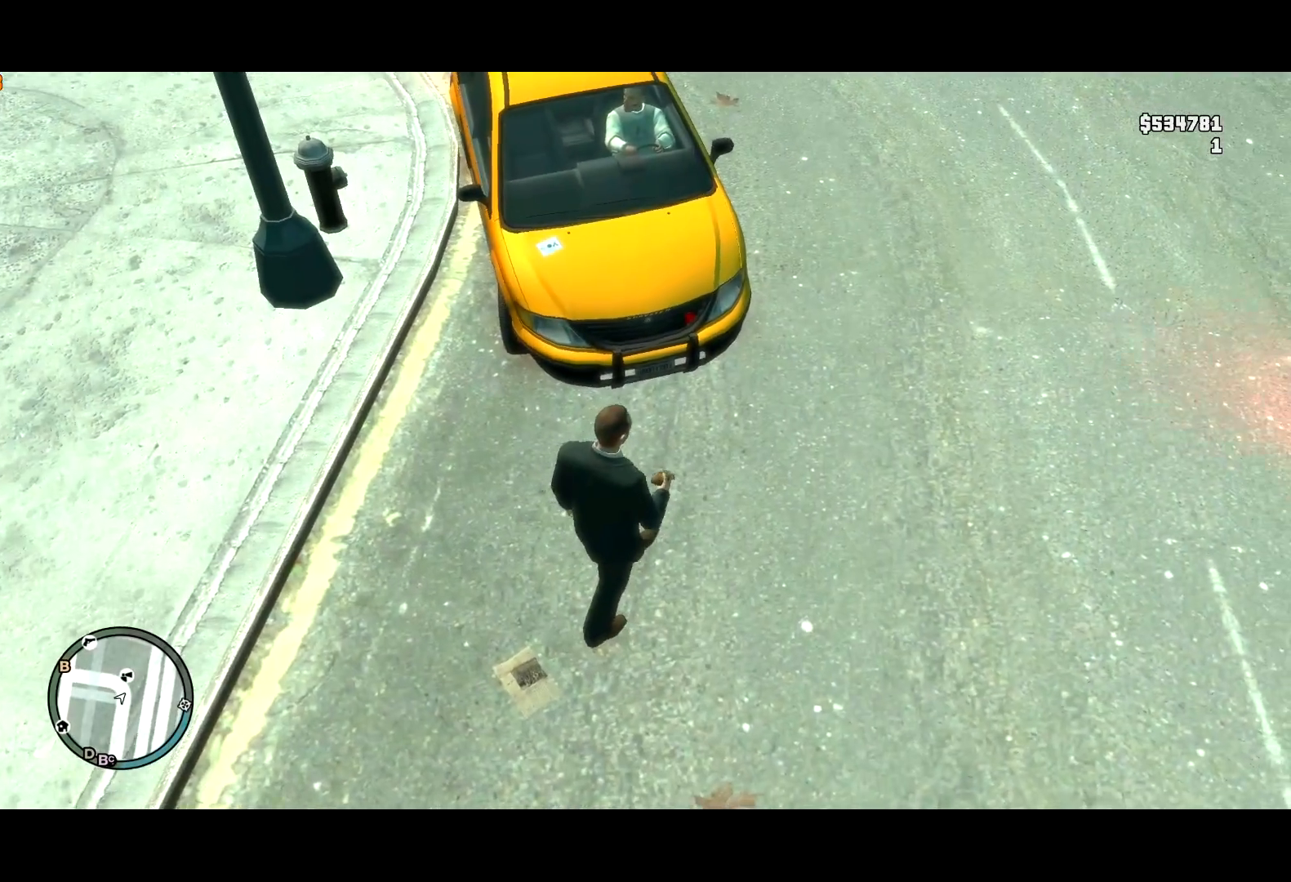
{"keys": [], "mouse": [], "events": [[34, "d", "up"], [84, "mouse_left", "up"], [84, "w", "up"]]}